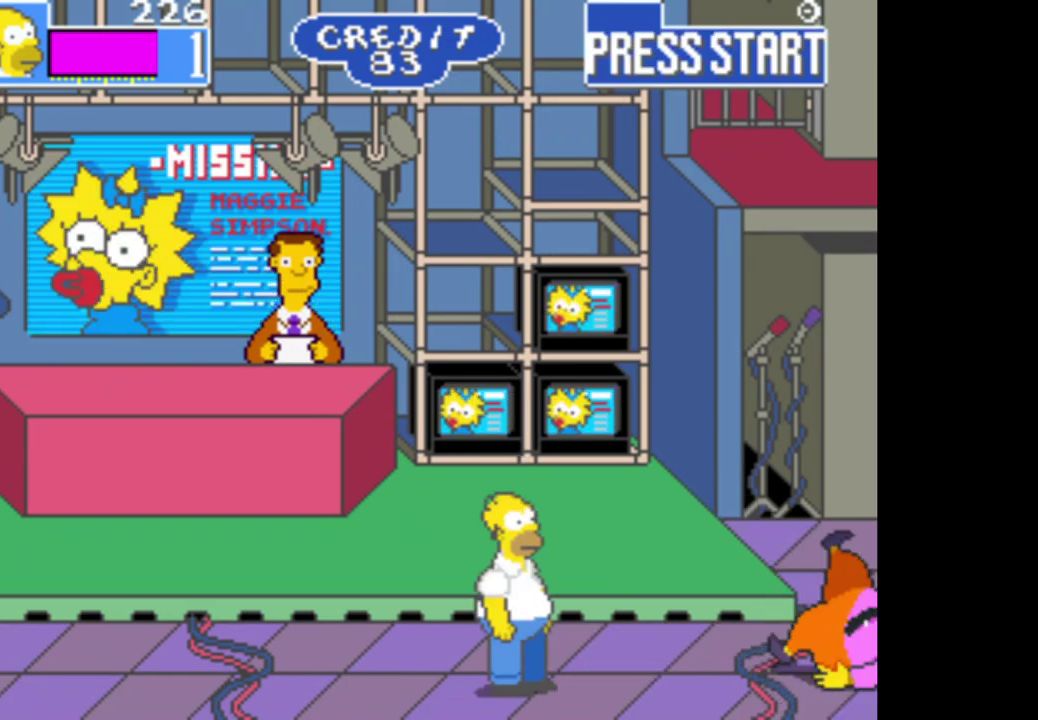
Gameplay with a controller (Xbox layout); each line is a JSON object with the inputs held at the frame after it. "events" lists button and stick changes between this image and that frame as [ms after this image, input, new state], when the widget could be followed in between.
{"buttons": [], "left_stick": "right", "right_stick": "center", "events": []}
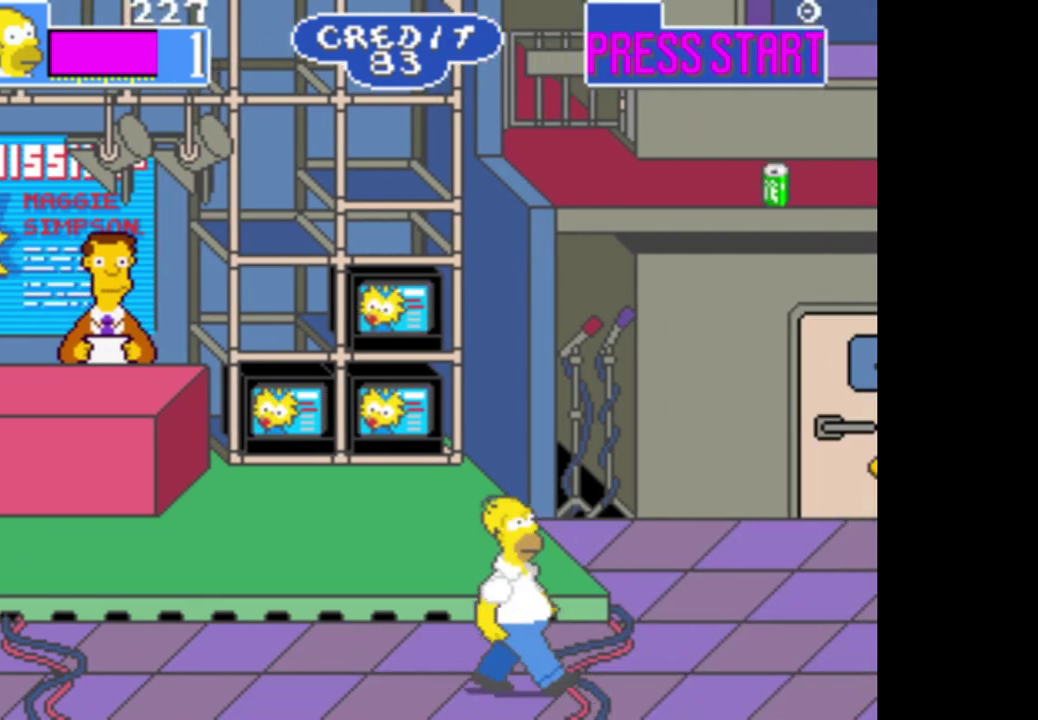
{"buttons": [], "left_stick": "up", "right_stick": "center", "events": [[400, "left_stick", "up-right"], [450, "left_stick", "up"]]}
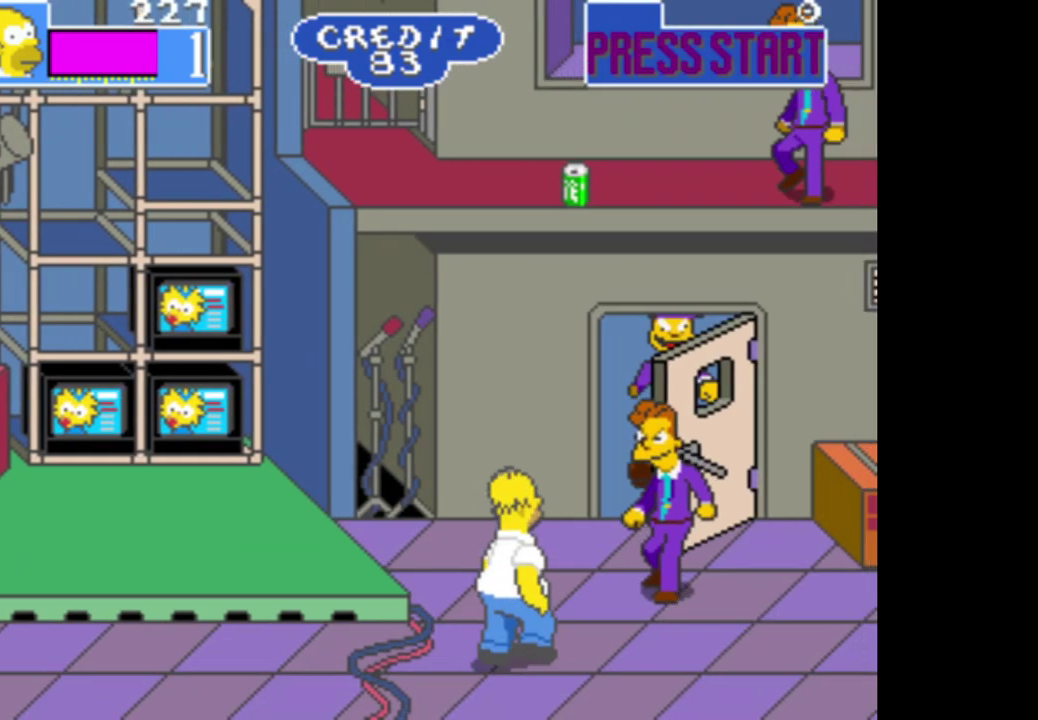
{"buttons": ["A"], "left_stick": "down-right", "right_stick": "center", "events": [[117, "left_stick", "up-right"], [150, "A", "down"], [183, "left_stick", "right"], [217, "A", "up"], [317, "A", "down"], [400, "A", "up"], [433, "left_stick", "down-right"], [500, "A", "down"]]}
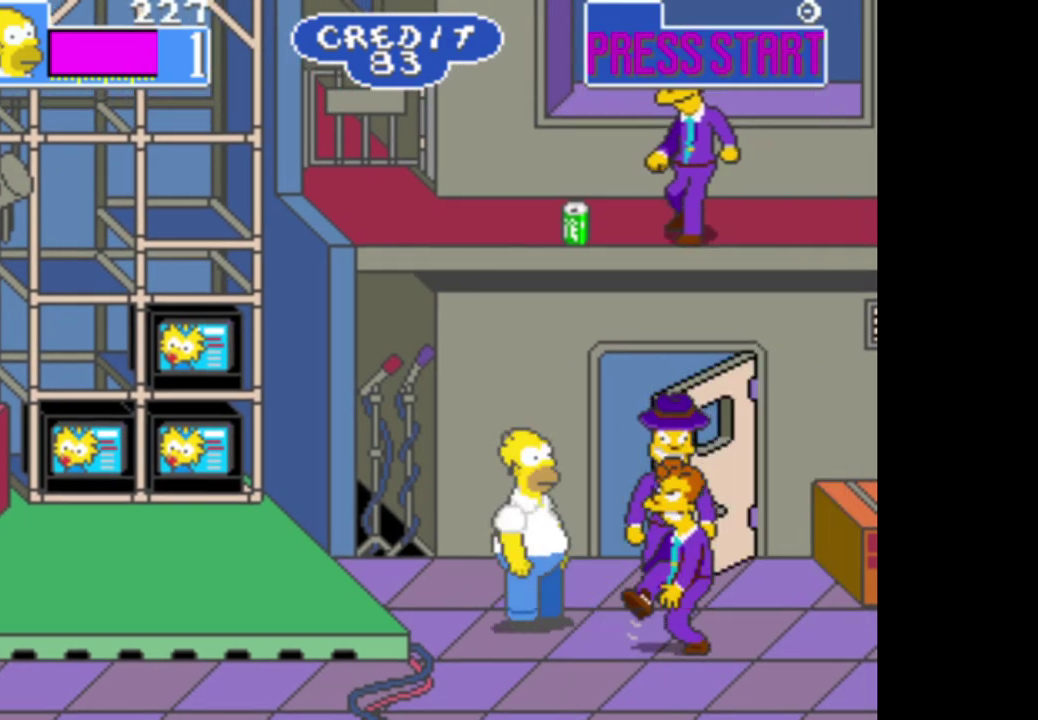
{"buttons": [], "left_stick": "center", "right_stick": "center", "events": [[17, "left_stick", "right"], [83, "left_stick", "center"], [117, "A", "up"], [200, "A", "down"], [317, "A", "up"], [383, "A", "down"], [500, "A", "up"]]}
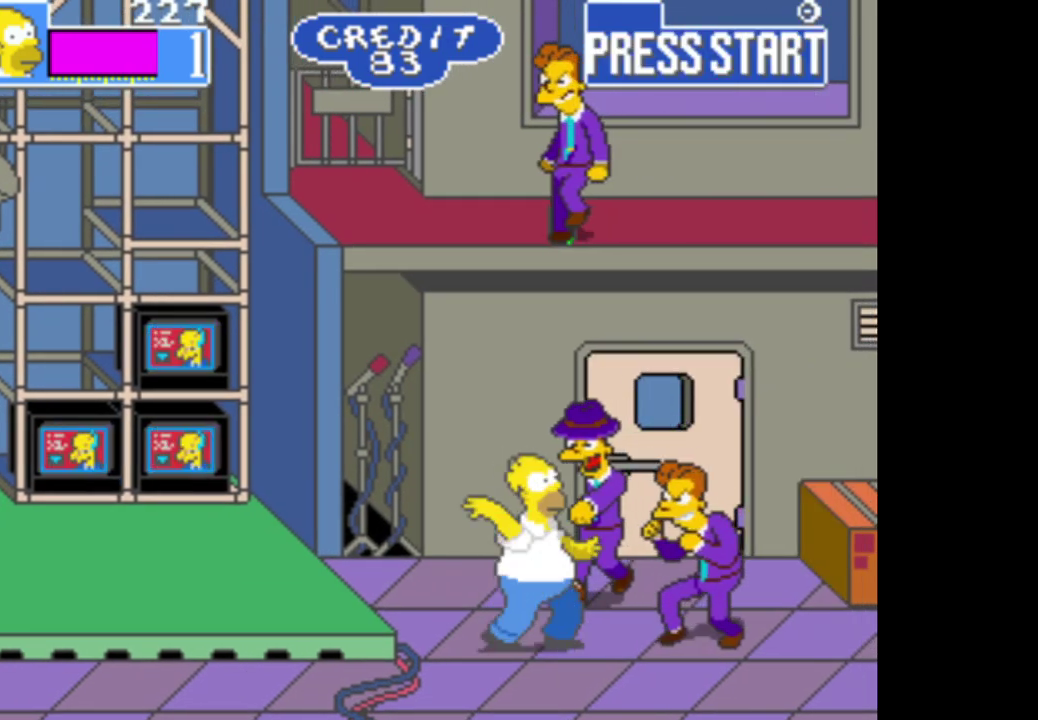
{"buttons": [], "left_stick": "right", "right_stick": "center", "events": [[83, "A", "down"], [200, "A", "up"], [300, "A", "down"], [367, "left_stick", "right"], [417, "A", "up"]]}
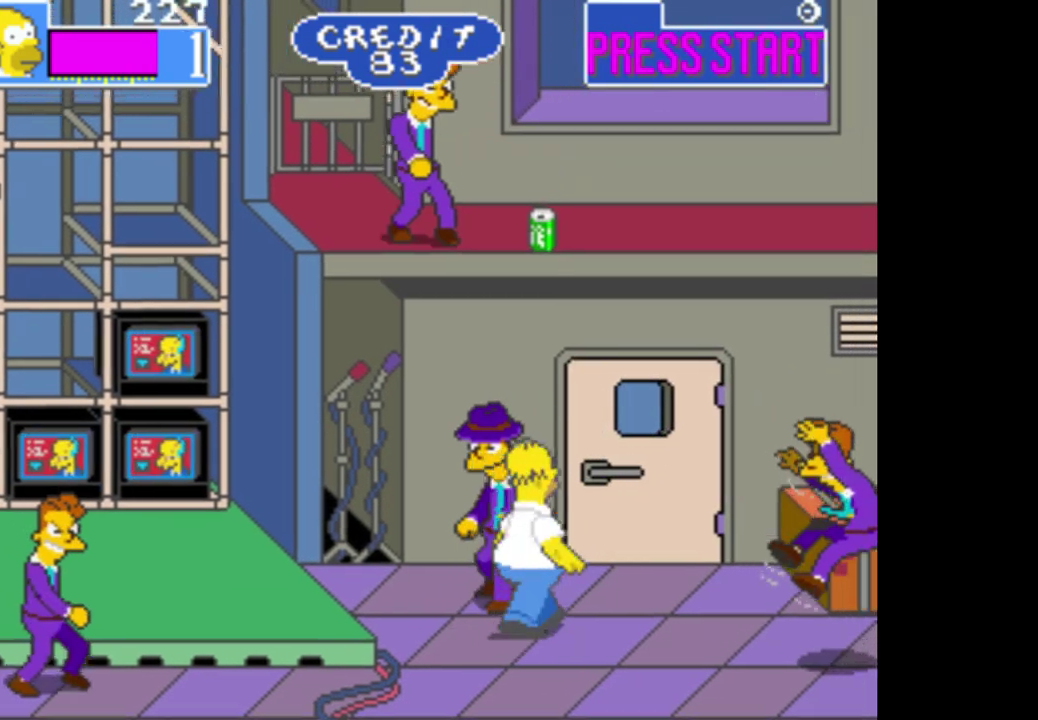
{"buttons": [], "left_stick": "down-left", "right_stick": "center", "events": [[400, "left_stick", "down"], [450, "left_stick", "down-left"]]}
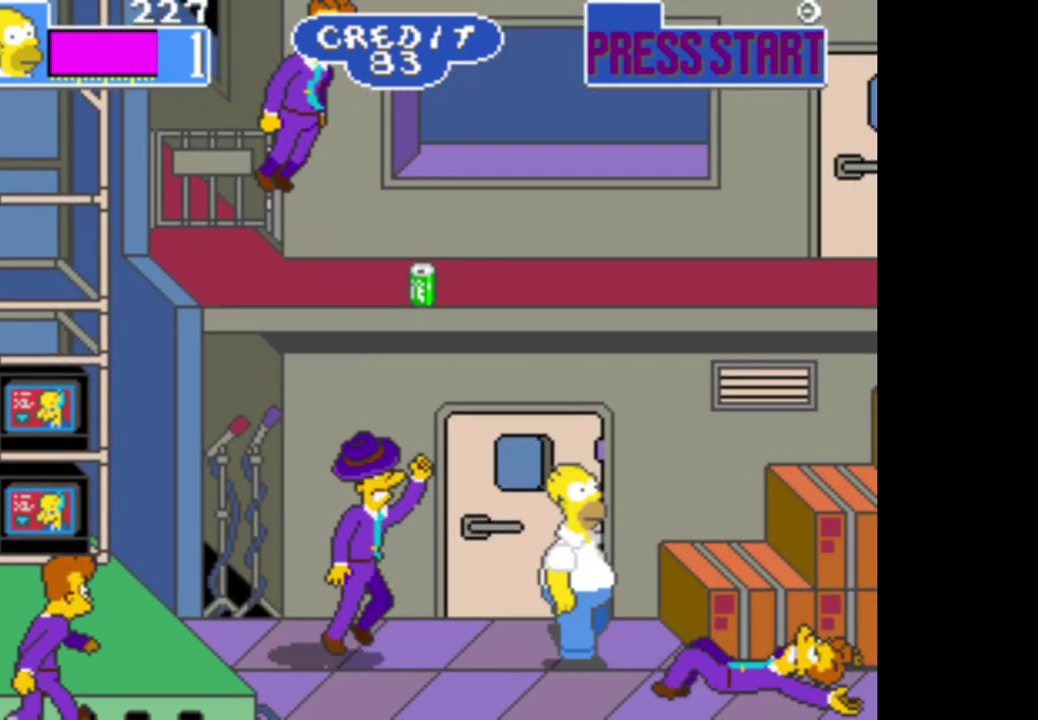
{"buttons": ["A"], "left_stick": "center", "right_stick": "center", "events": [[83, "left_stick", "left"], [133, "A", "down"], [167, "left_stick", "center"], [300, "A", "up"], [400, "A", "down"]]}
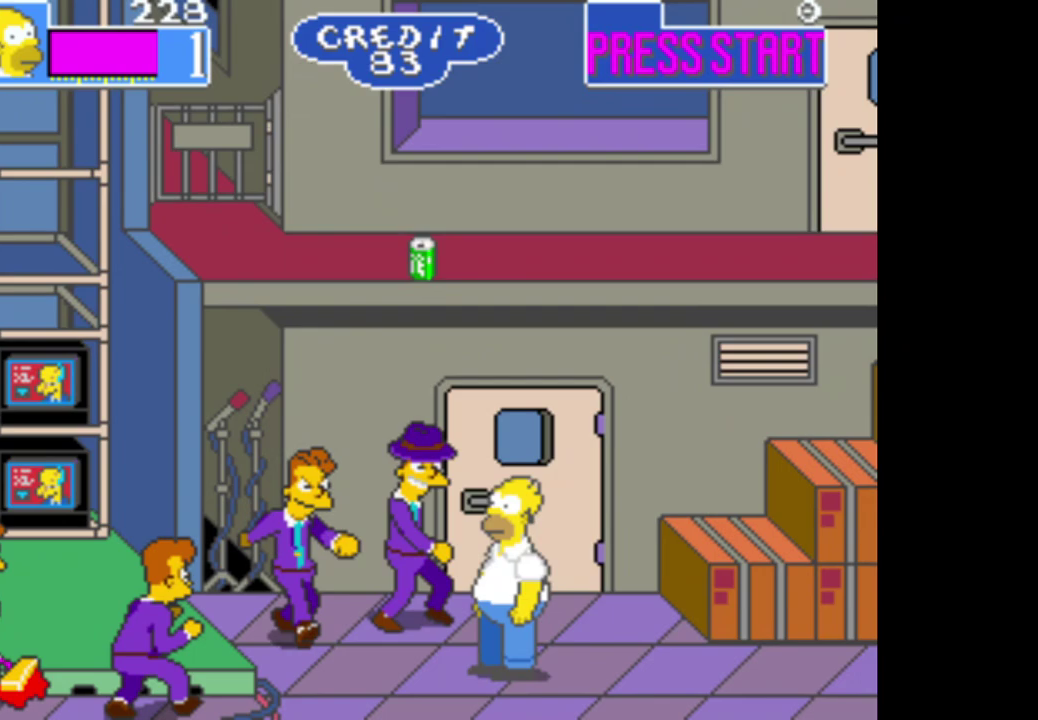
{"buttons": [], "left_stick": "center", "right_stick": "center", "events": [[17, "A", "up"], [117, "A", "down"], [233, "A", "up"], [300, "A", "down"], [433, "A", "up"]]}
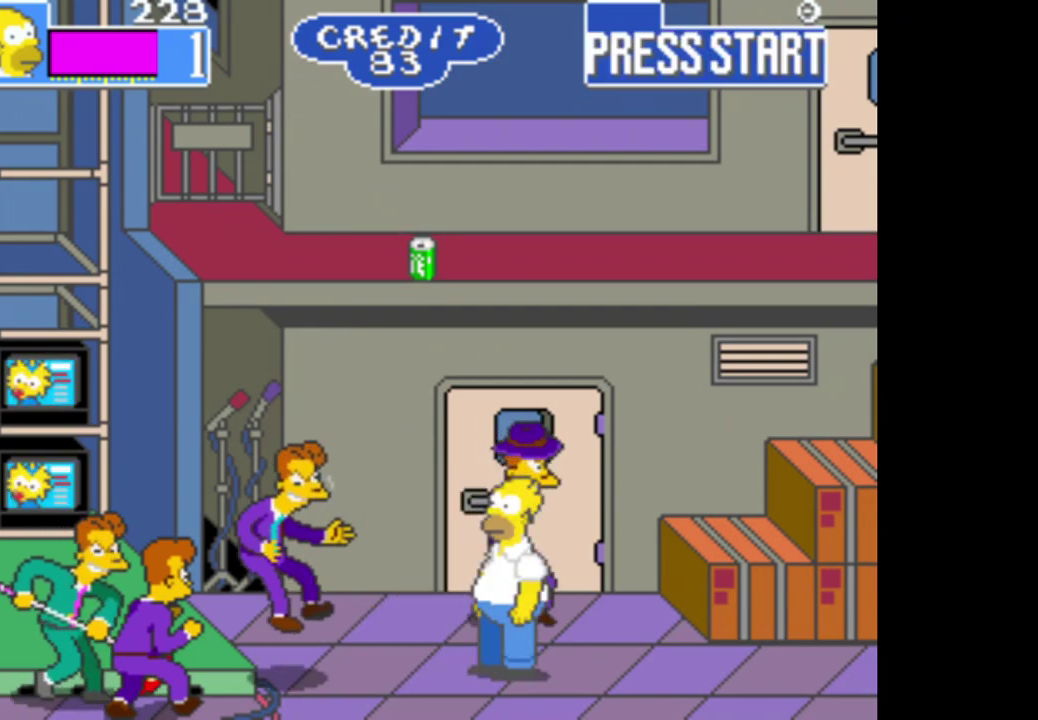
{"buttons": ["A"], "left_stick": "left", "right_stick": "center", "events": [[17, "A", "down"], [133, "A", "up"], [217, "A", "down"], [233, "left_stick", "left"], [350, "A", "up"], [433, "A", "down"]]}
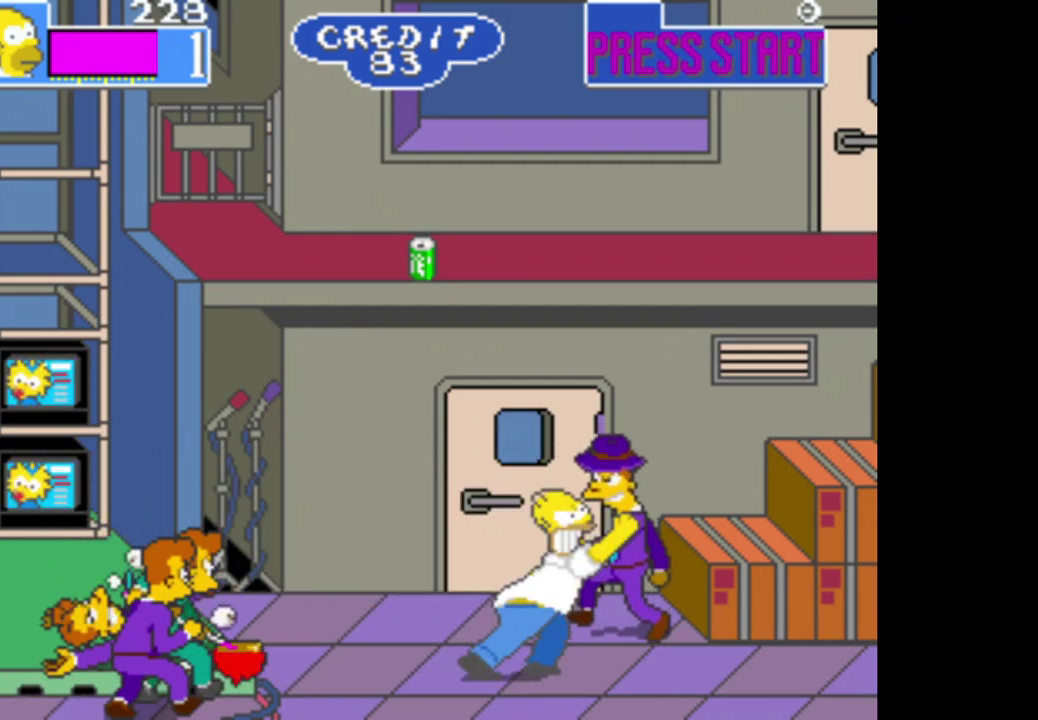
{"buttons": [], "left_stick": "right", "right_stick": "center", "events": [[50, "A", "up"], [167, "A", "down"], [283, "A", "up"], [383, "A", "down"], [400, "left_stick", "center"], [450, "left_stick", "right"], [500, "A", "up"]]}
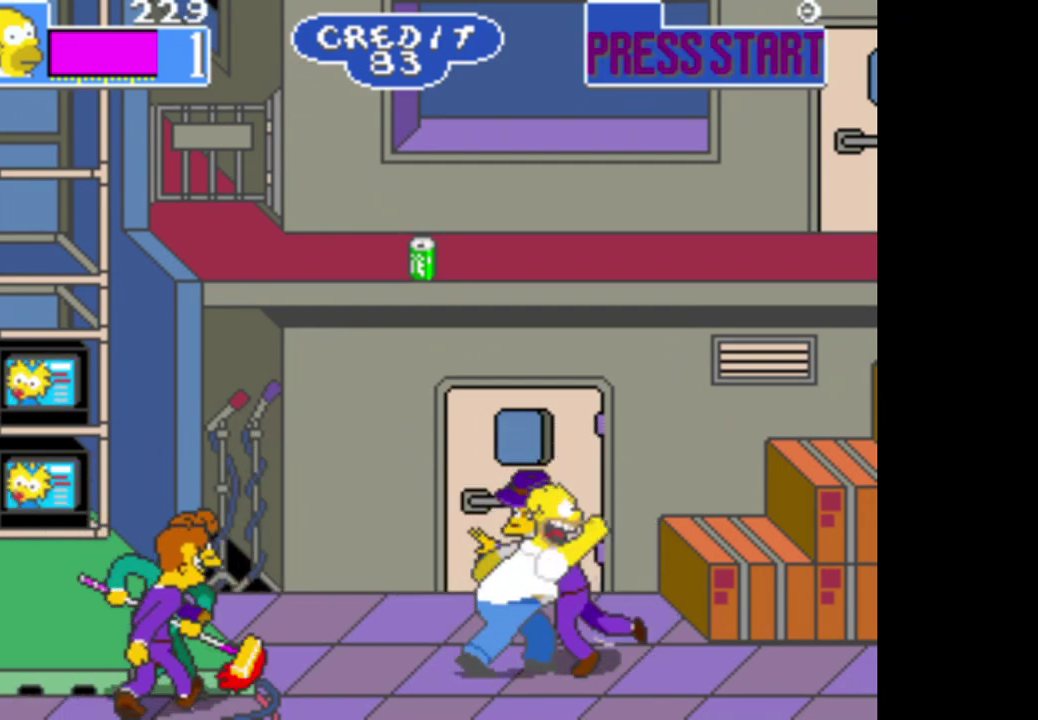
{"buttons": ["A"], "left_stick": "right", "right_stick": "center", "events": [[83, "A", "down"], [200, "A", "up"], [283, "A", "down"], [383, "A", "up"], [467, "A", "down"]]}
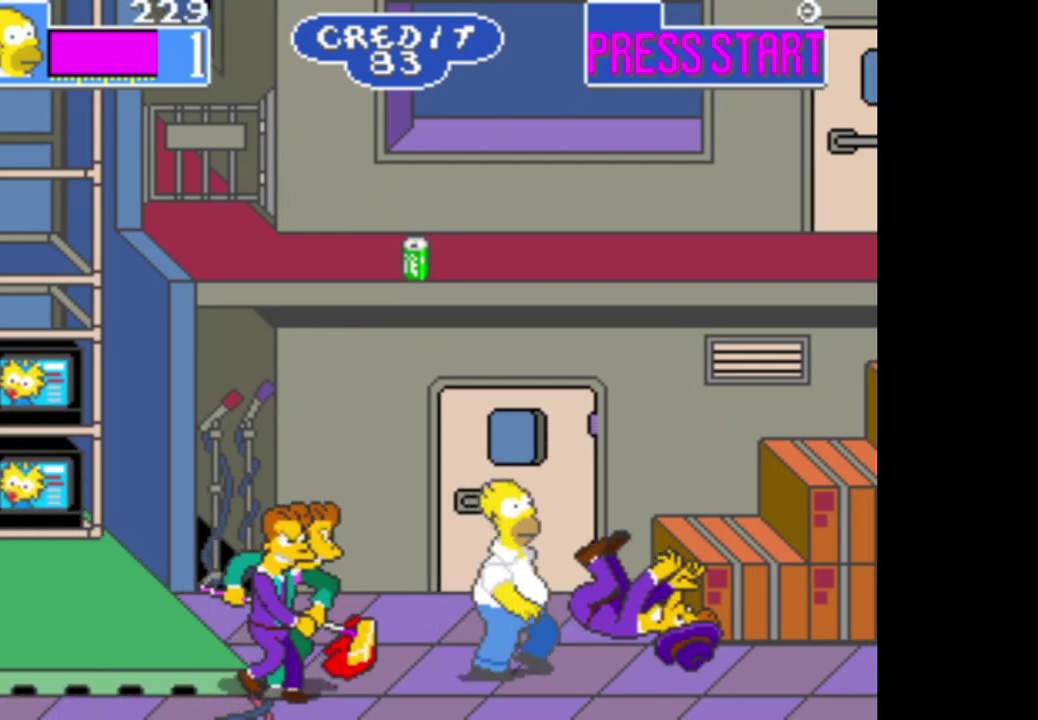
{"buttons": ["A"], "left_stick": "left", "right_stick": "center", "events": [[83, "A", "up"], [167, "A", "down"], [233, "left_stick", "center"], [283, "A", "up"], [283, "left_stick", "left"], [467, "A", "down"]]}
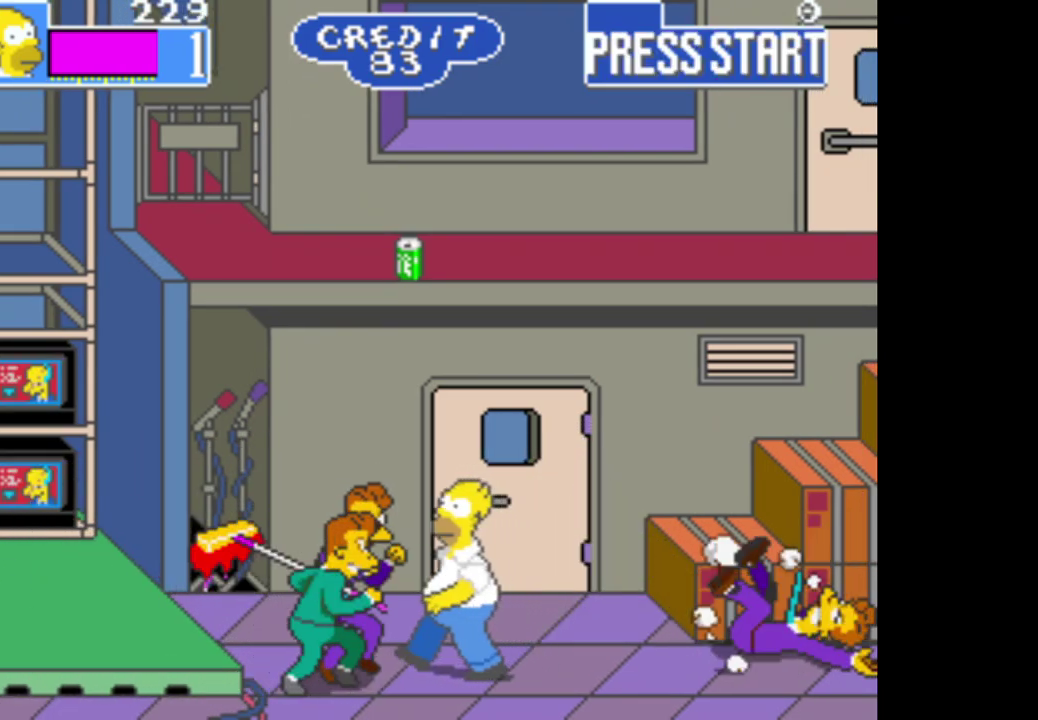
{"buttons": [], "left_stick": "left", "right_stick": "center", "events": [[100, "A", "up"]]}
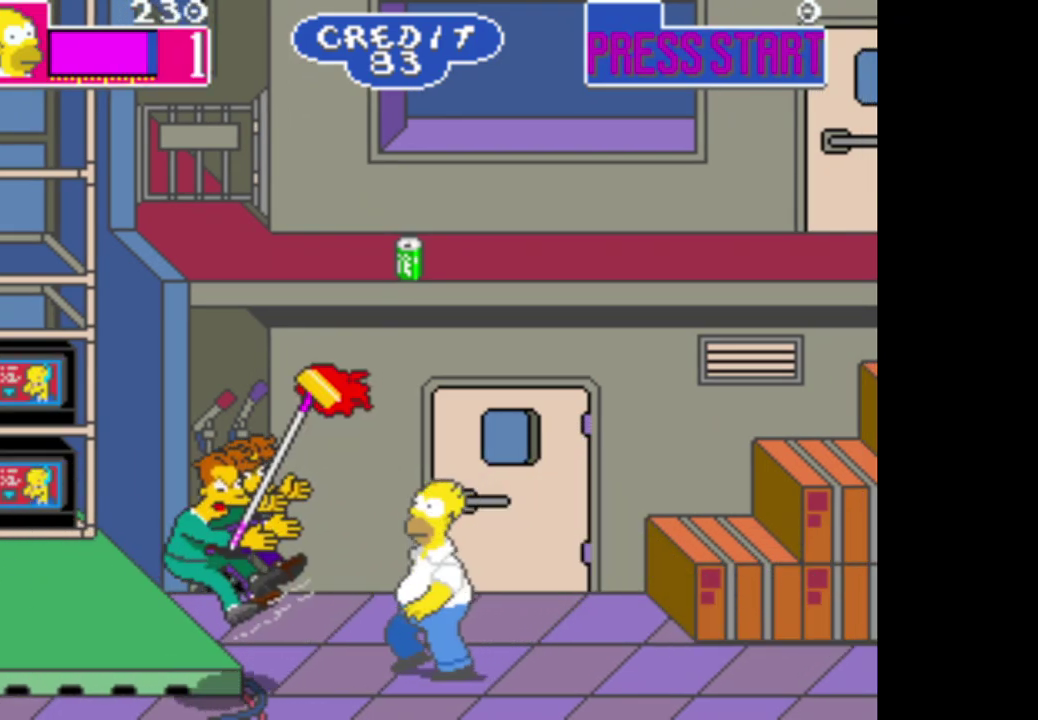
{"buttons": ["A"], "left_stick": "center", "right_stick": "center", "events": [[383, "A", "down"], [483, "left_stick", "center"]]}
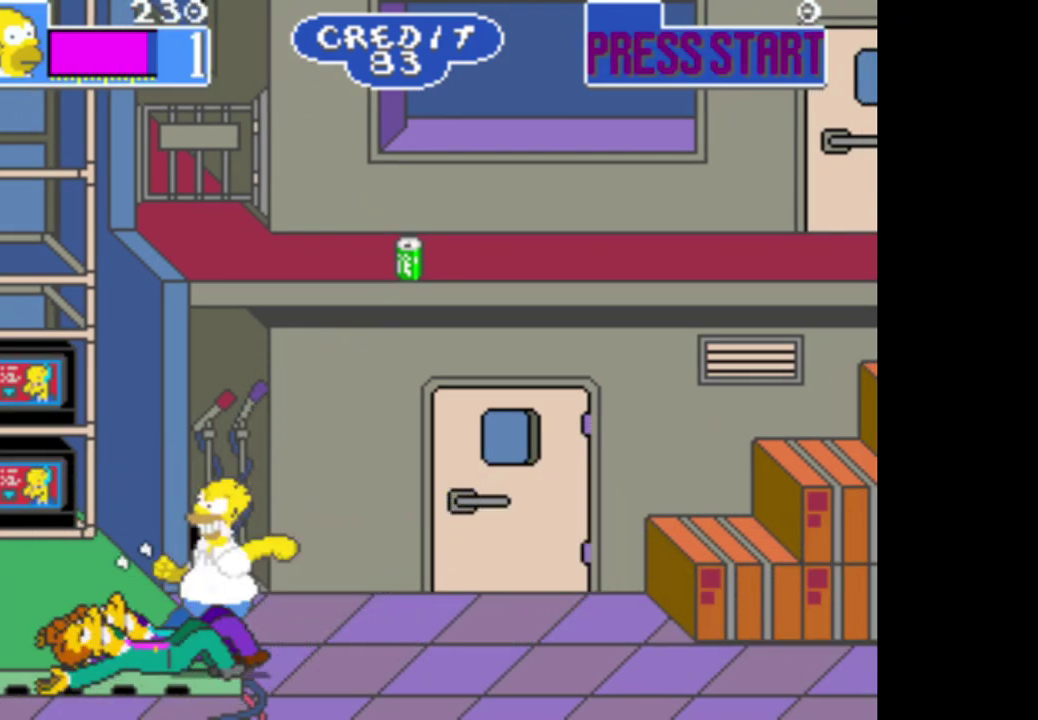
{"buttons": [], "left_stick": "right", "right_stick": "center", "events": [[17, "A", "up"], [83, "A", "down"], [217, "A", "up"], [283, "A", "down"], [417, "A", "up"], [450, "left_stick", "right"]]}
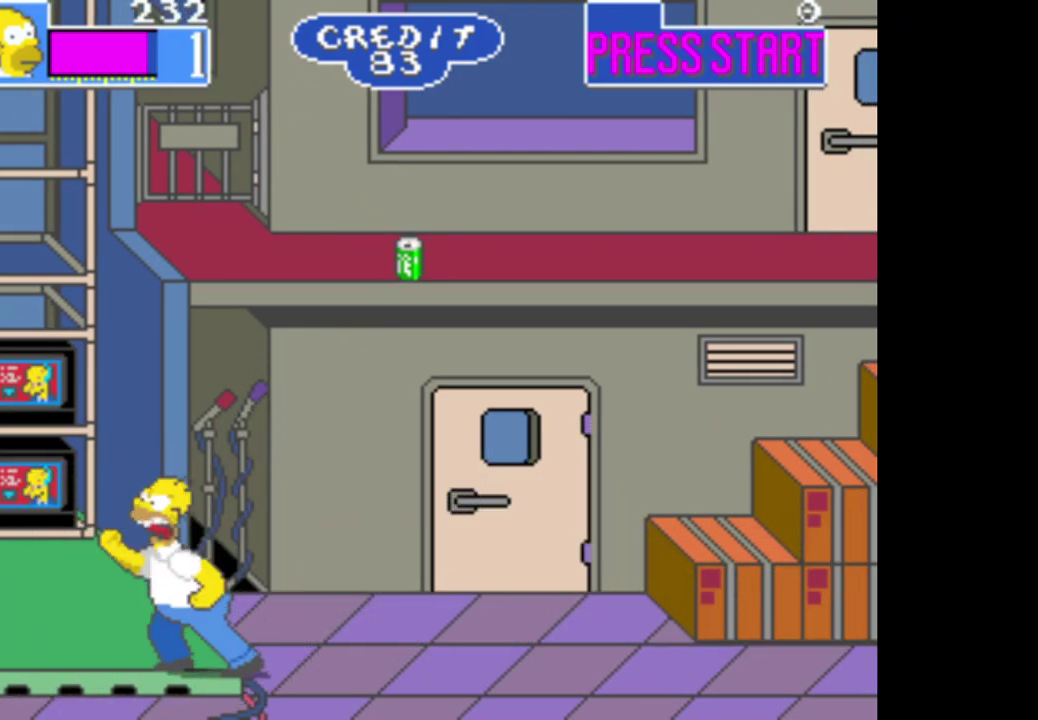
{"buttons": ["B"], "left_stick": "right", "right_stick": "center", "events": [[217, "B", "down"]]}
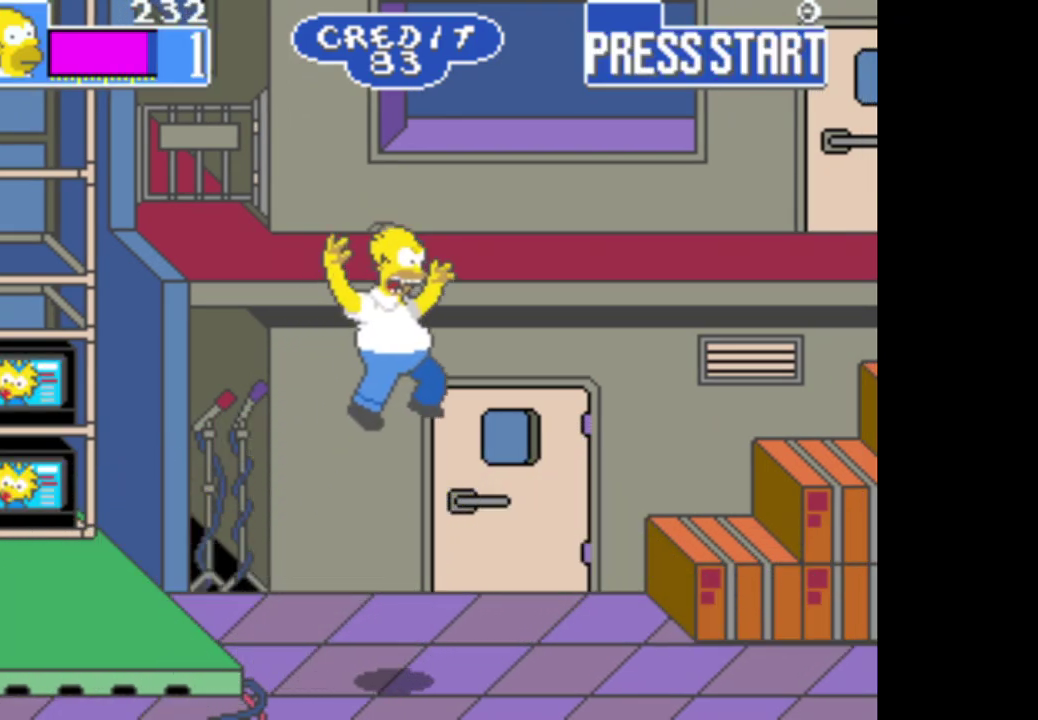
{"buttons": ["B"], "left_stick": "up-right", "right_stick": "center", "events": [[200, "B", "up"], [267, "left_stick", "up-right"], [317, "B", "down"]]}
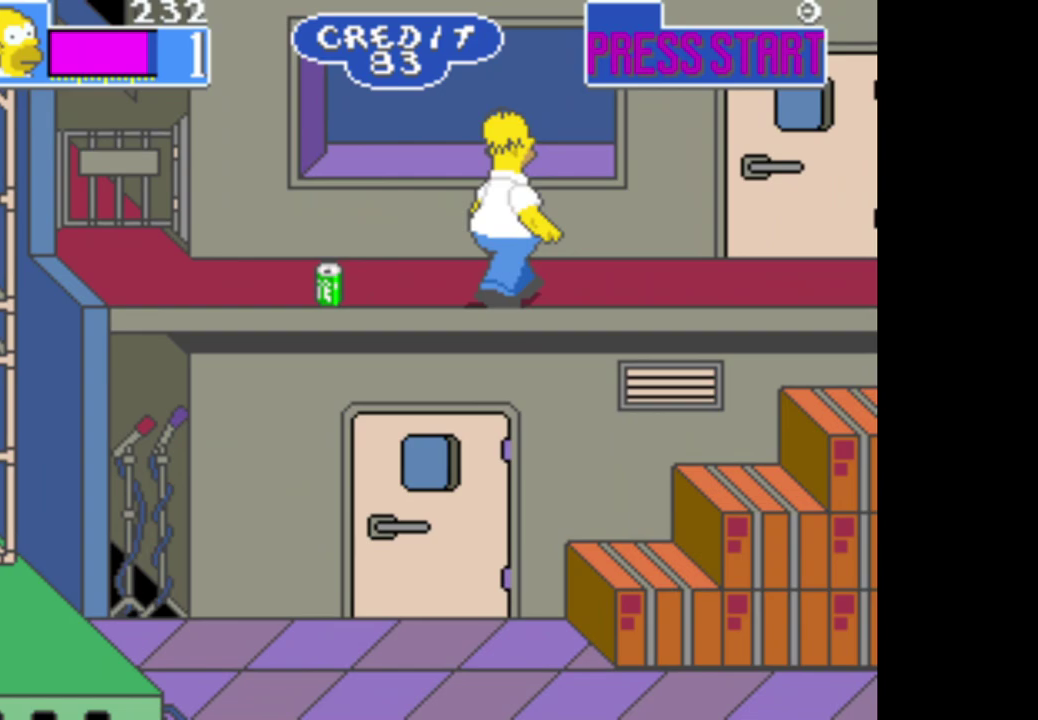
{"buttons": [], "left_stick": "left", "right_stick": "center", "events": [[183, "B", "up"], [300, "left_stick", "left"]]}
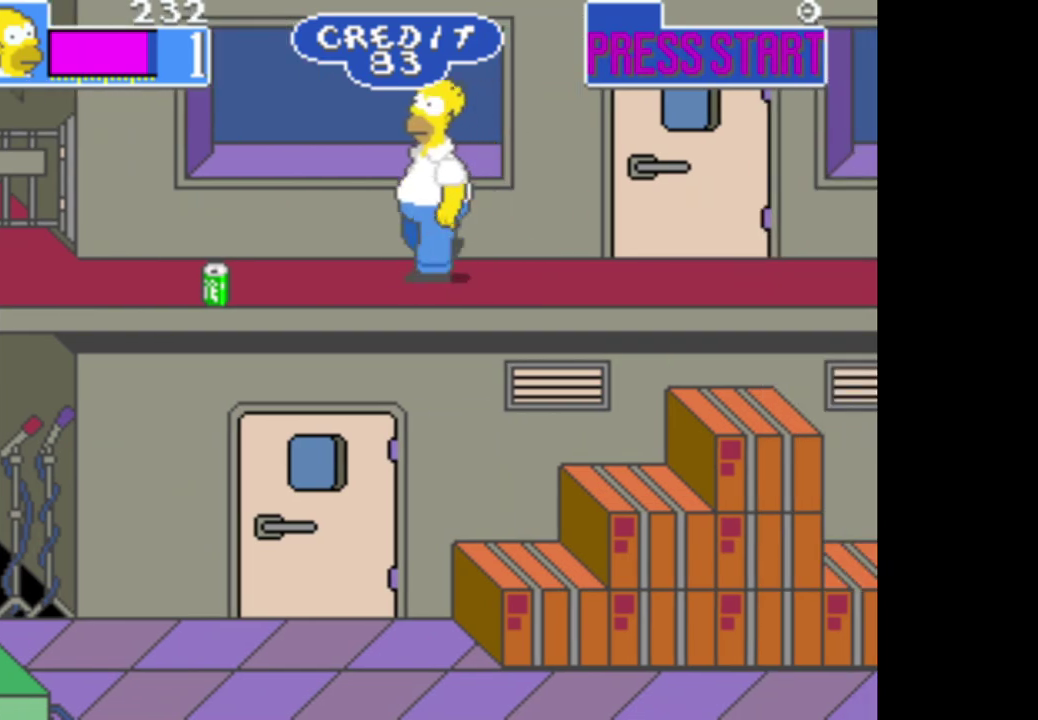
{"buttons": [], "left_stick": "center", "right_stick": "center", "events": [[250, "left_stick", "down-left"], [350, "A", "down"], [367, "left_stick", "left"], [417, "left_stick", "center"], [483, "A", "up"]]}
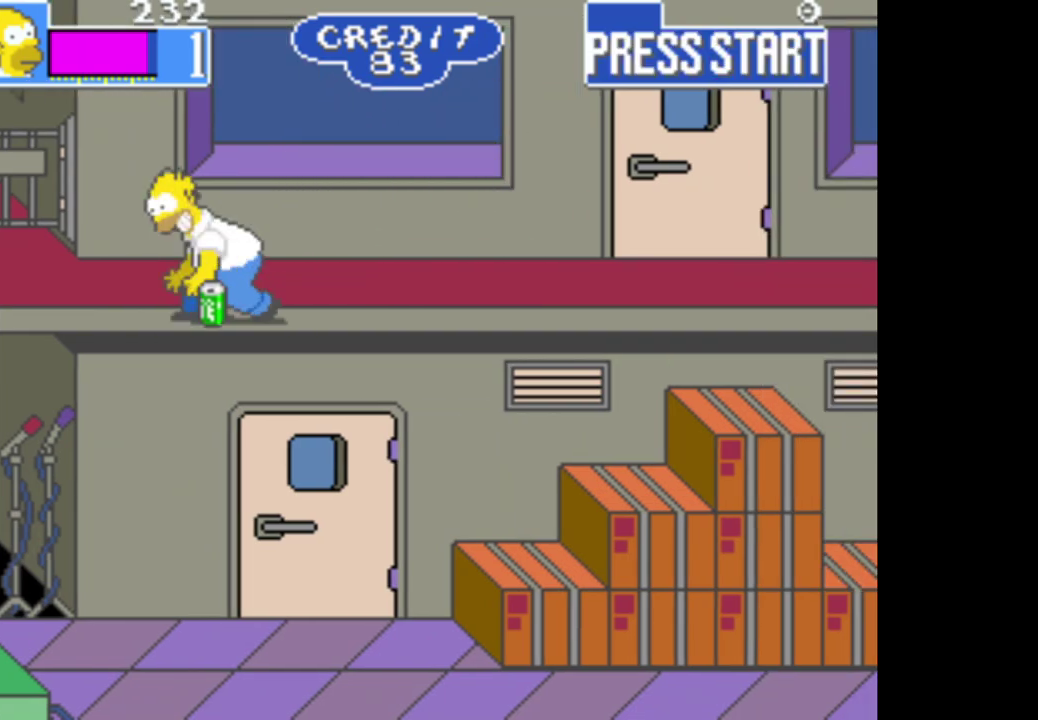
{"buttons": [], "left_stick": "right", "right_stick": "center", "events": [[333, "left_stick", "right"]]}
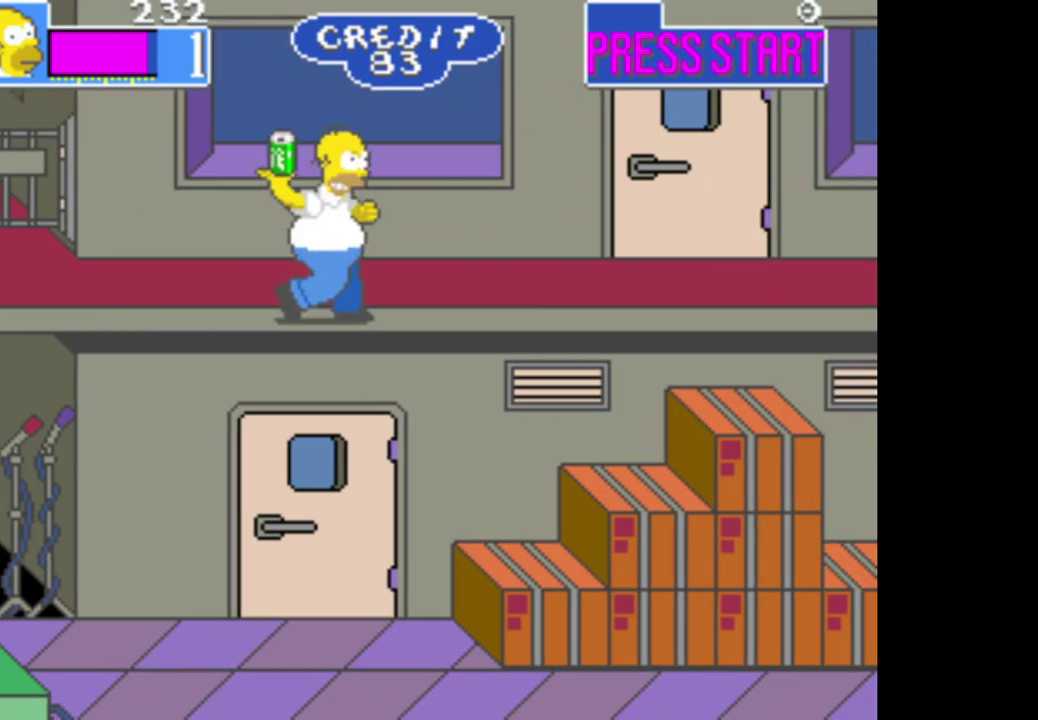
{"buttons": [], "left_stick": "right", "right_stick": "center", "events": []}
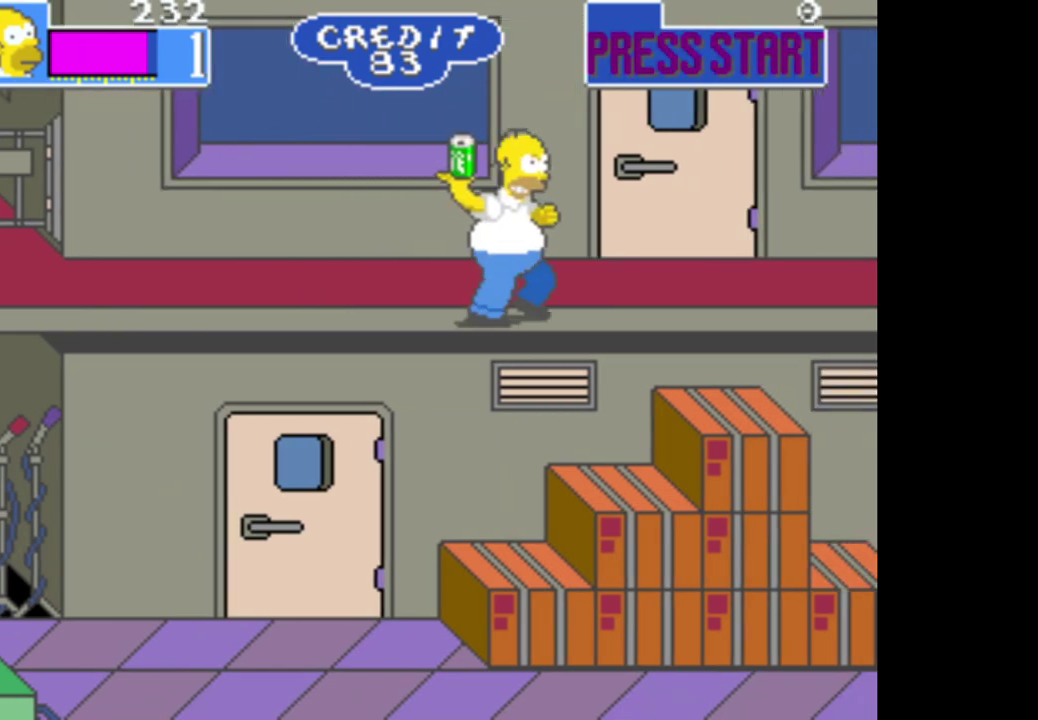
{"buttons": [], "left_stick": "right", "right_stick": "center", "events": []}
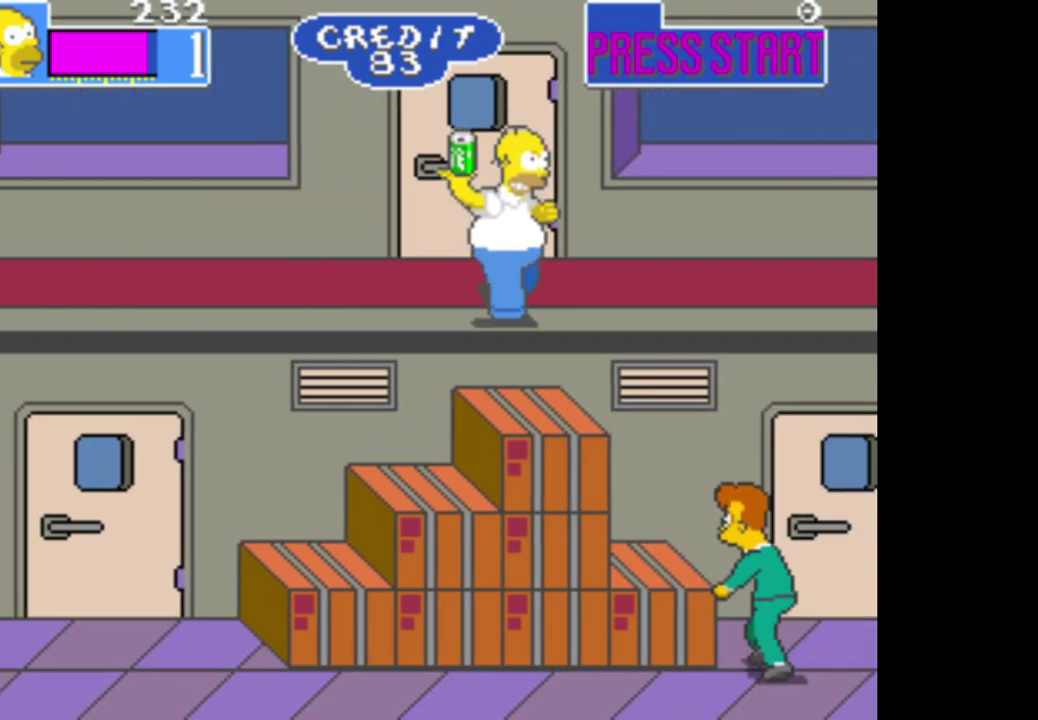
{"buttons": [], "left_stick": "right", "right_stick": "center", "events": []}
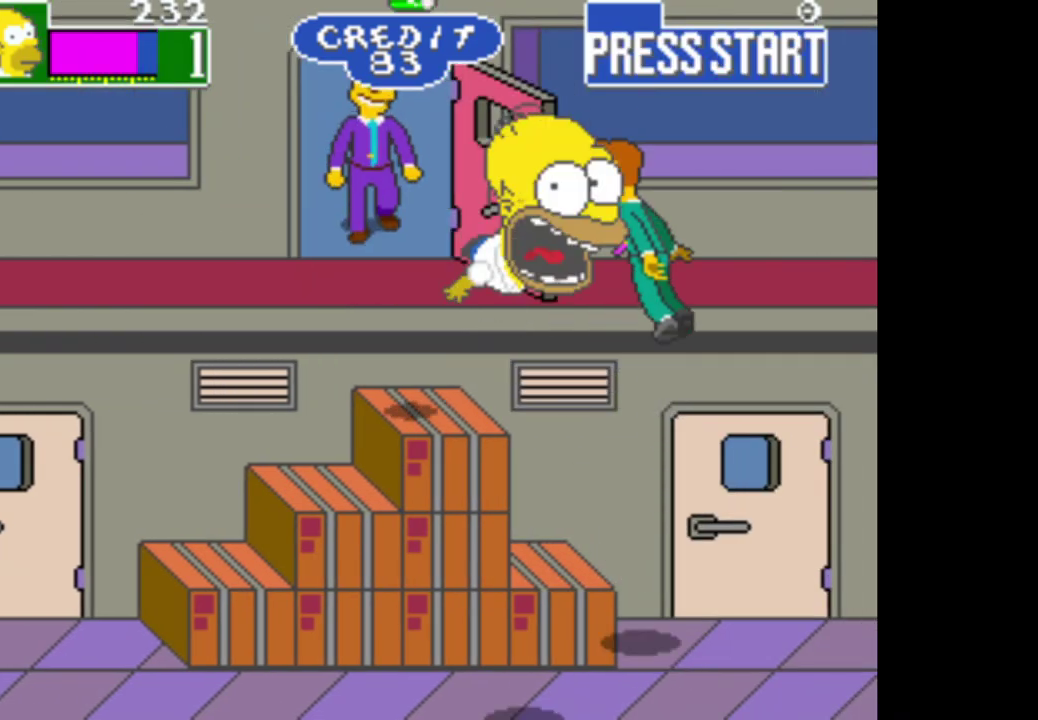
{"buttons": [], "left_stick": "left", "right_stick": "center", "events": [[350, "A", "down"], [383, "left_stick", "left"], [450, "A", "up"]]}
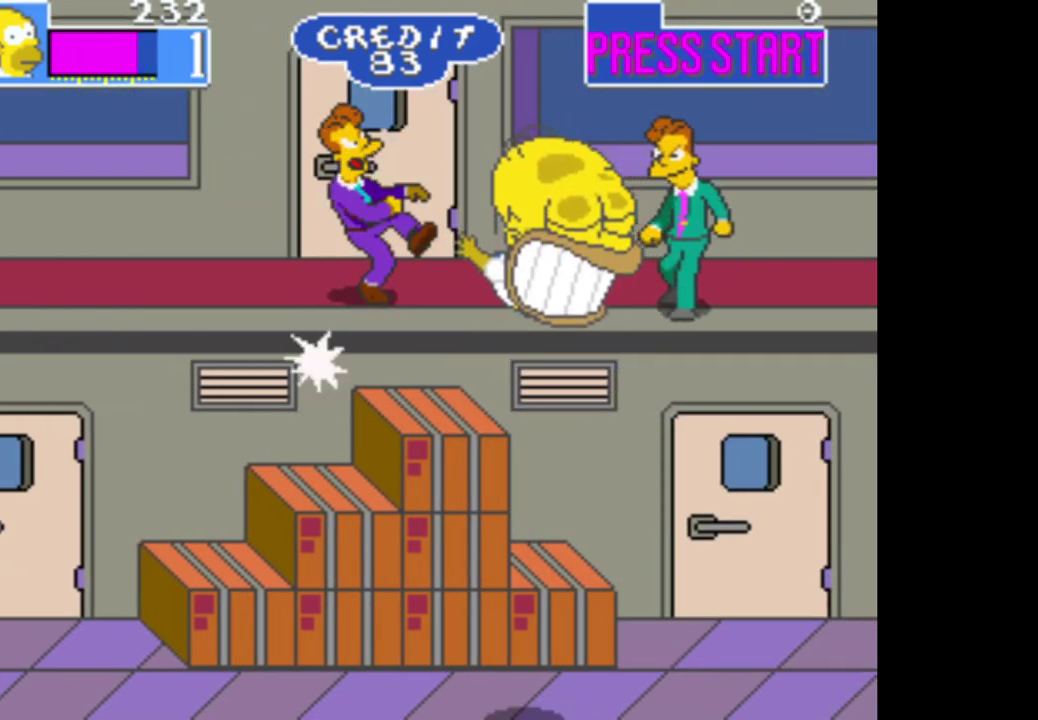
{"buttons": [], "left_stick": "center", "right_stick": "center", "events": [[17, "A", "down"], [100, "A", "up"], [467, "left_stick", "center"]]}
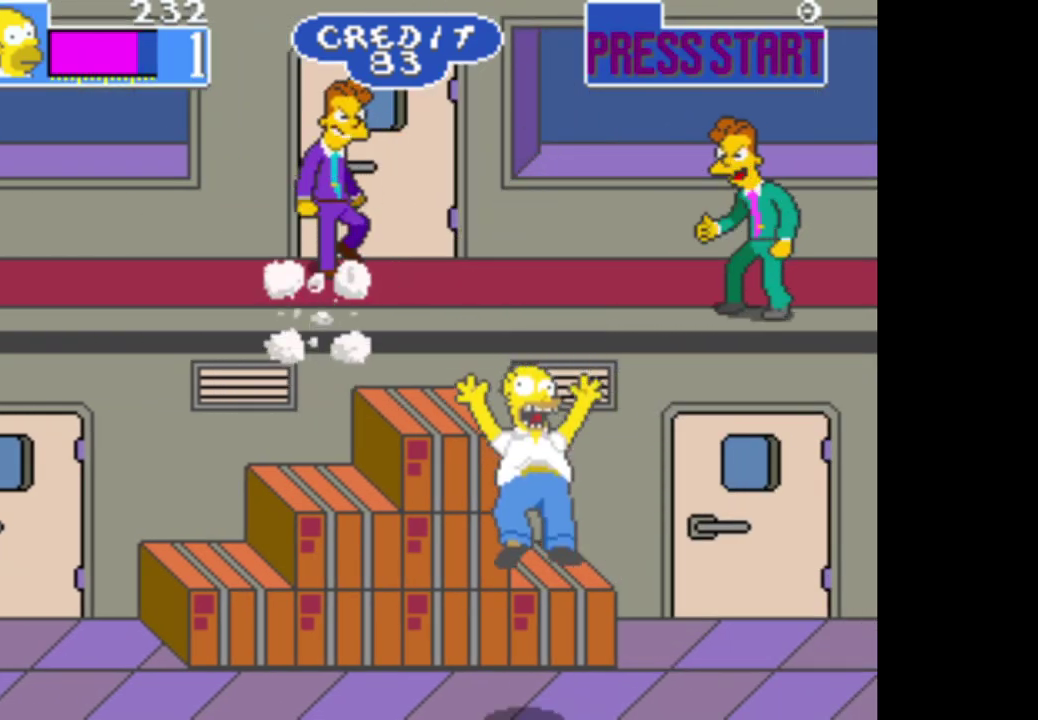
{"buttons": [], "left_stick": "up-left", "right_stick": "center", "events": [[267, "B", "down"], [267, "left_stick", "left"], [467, "B", "up"], [500, "left_stick", "up-left"]]}
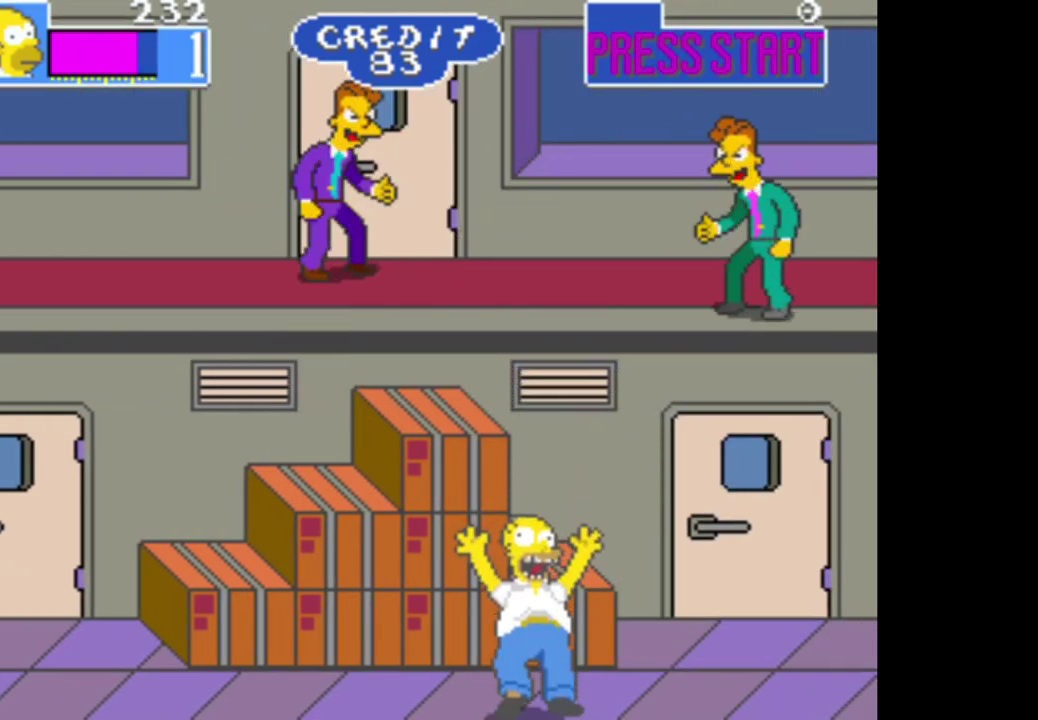
{"buttons": ["B"], "left_stick": "up-left", "right_stick": "center", "events": [[417, "B", "down"]]}
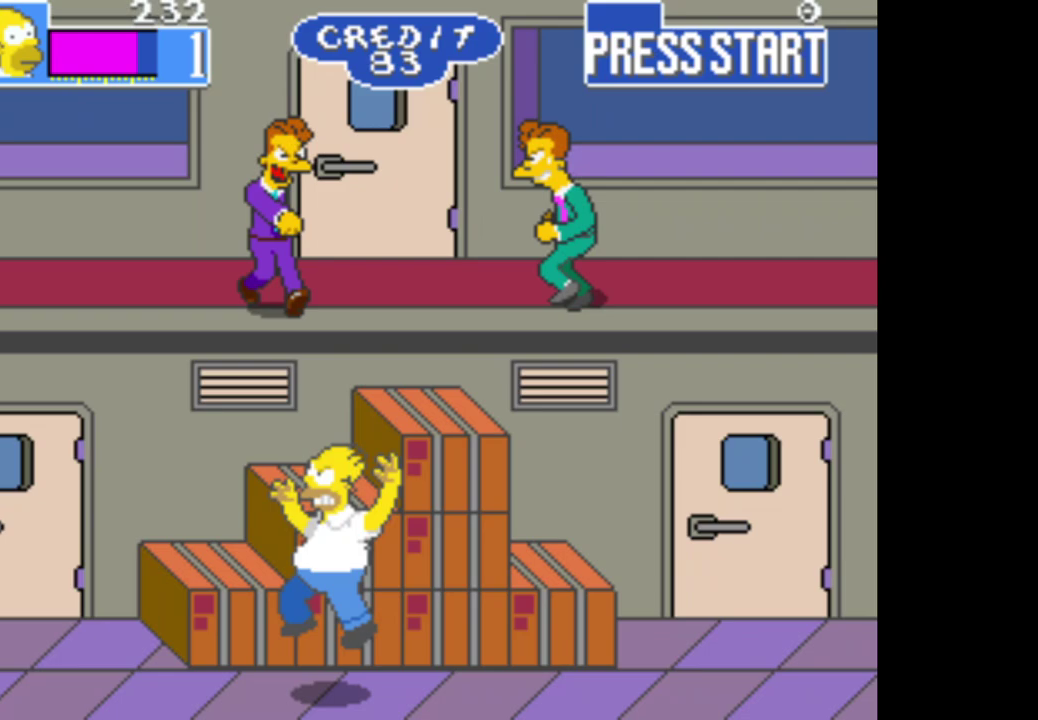
{"buttons": ["A"], "left_stick": "up-right", "right_stick": "center", "events": [[133, "B", "up"], [217, "left_stick", "up"], [283, "A", "down"], [333, "left_stick", "up-right"], [400, "A", "up"], [483, "A", "down"]]}
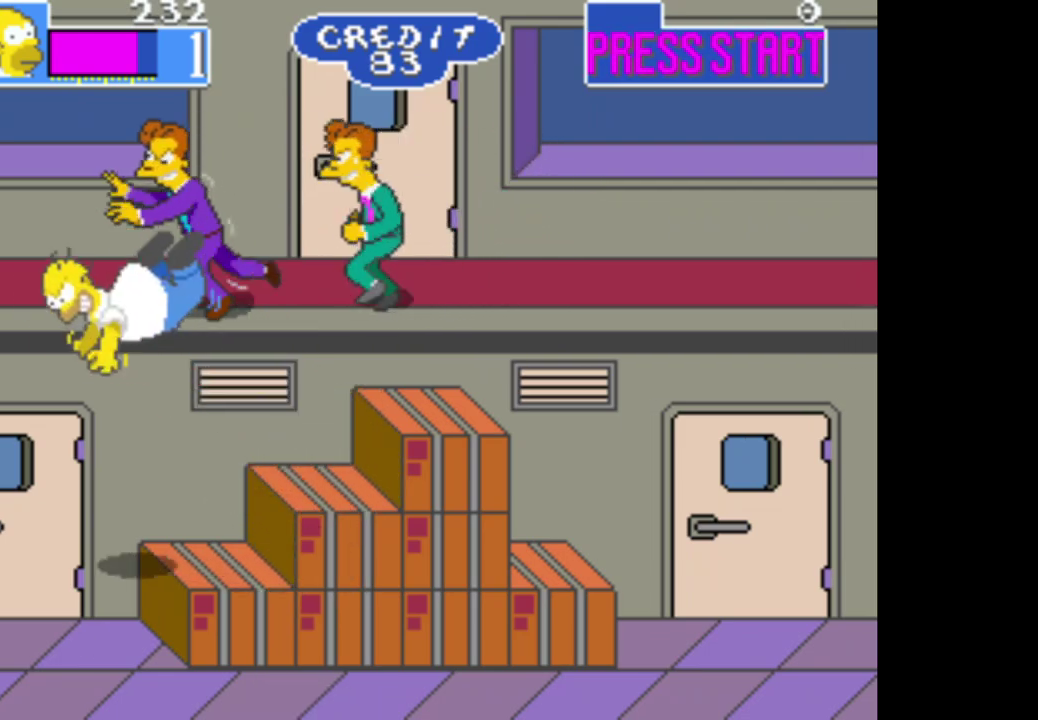
{"buttons": [], "left_stick": "right", "right_stick": "center", "events": [[100, "A", "up"], [150, "A", "down"], [267, "A", "up"], [350, "A", "down"], [450, "A", "up"], [467, "left_stick", "right"]]}
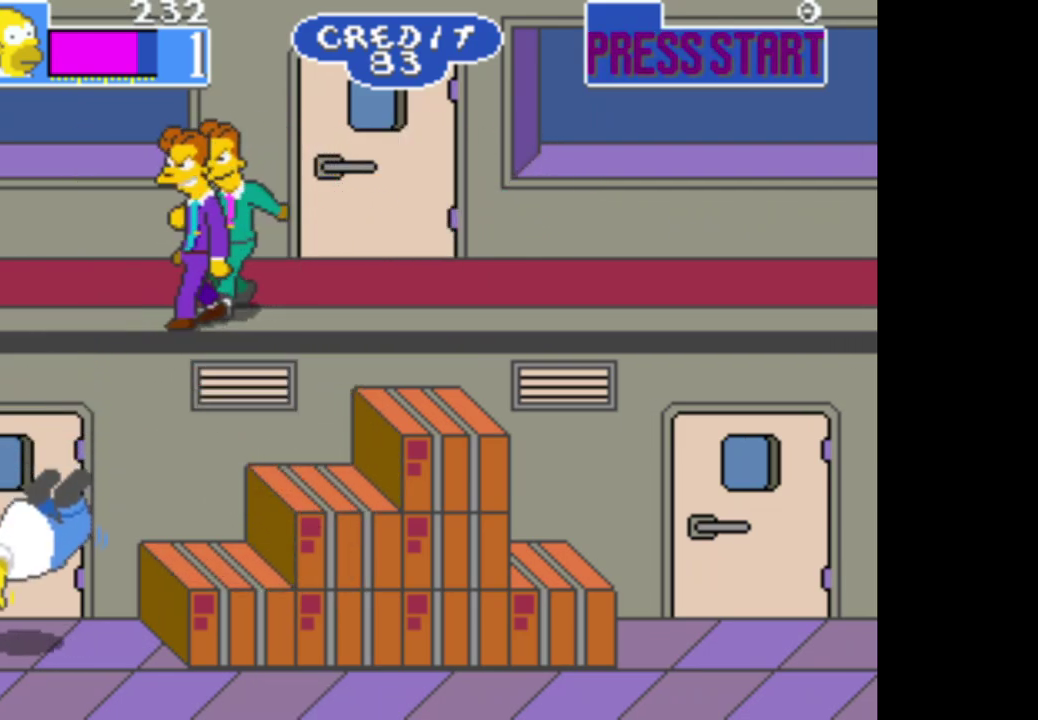
{"buttons": ["B"], "left_stick": "right", "right_stick": "center", "events": [[383, "B", "down"]]}